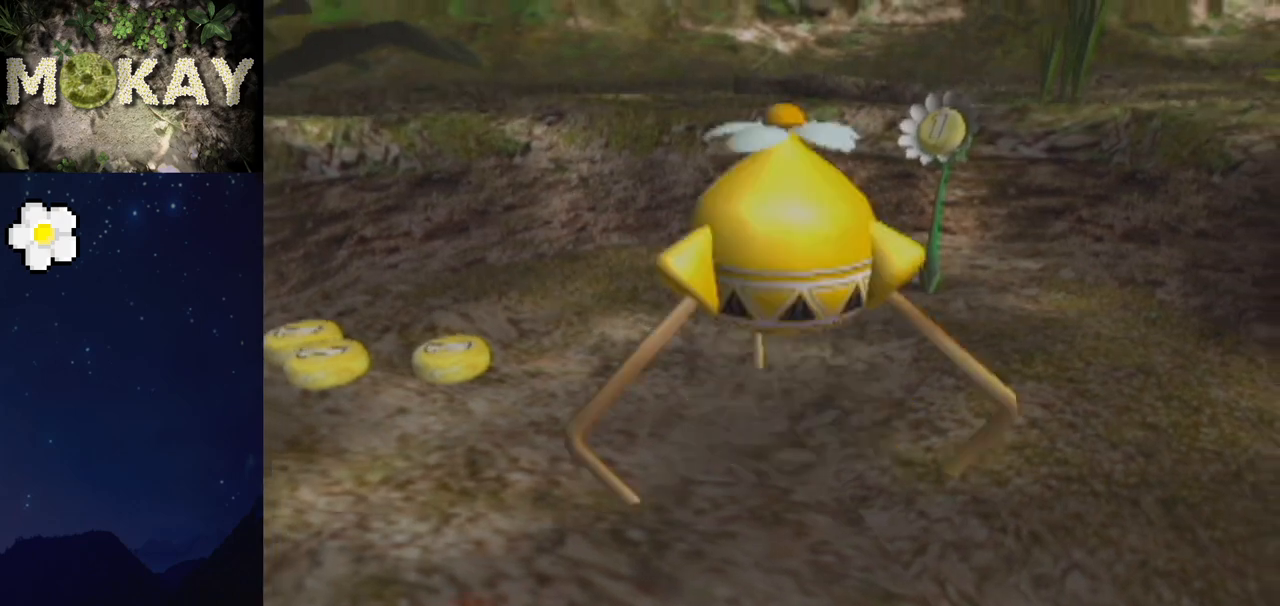
Gameplay with a controller (Nintendo layout); each line is a JSON object with the inputs held at the frame after it. "events" lists button and stick changes between this image and that frame as [ms after this image, input, new state], when the widget could be followed in between. Not read: L3 R3.
{"buttons": [], "left_stick": "center", "right_stick": "center", "events": [[33, "B", "up"], [33, "left_stick", "center"], [67, "A", "up"]]}
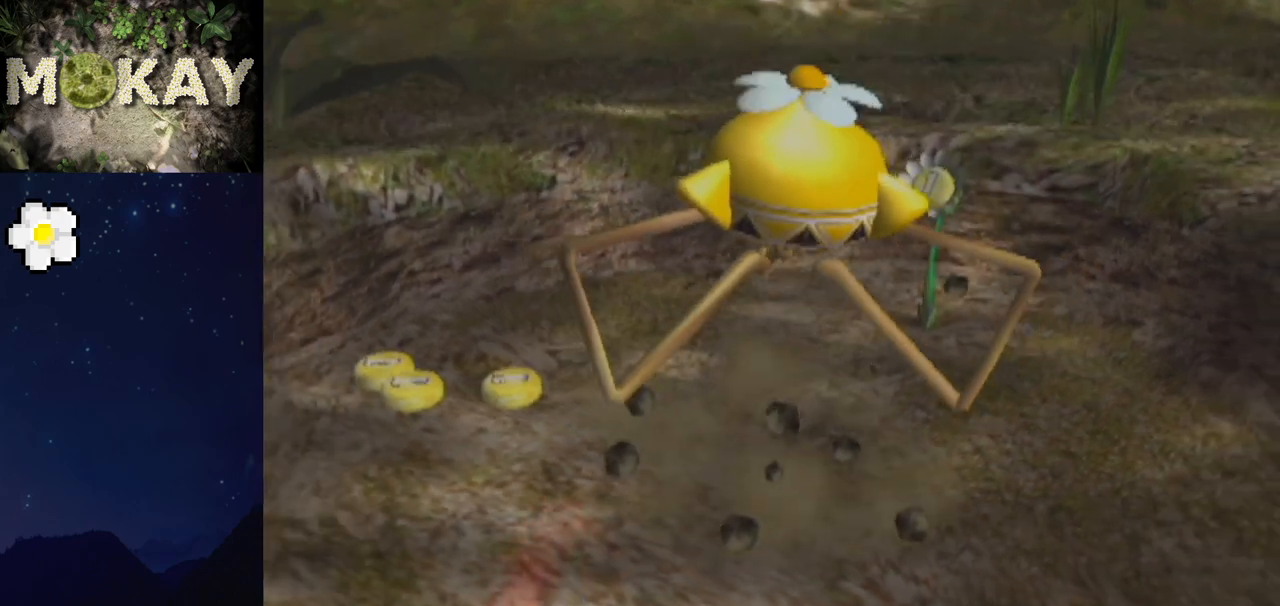
{"buttons": [], "left_stick": "center", "right_stick": "center", "events": [[100, "A", "down"], [100, "B", "down"], [167, "B", "up"], [200, "A", "up"], [333, "left_stick", "right"], [400, "left_stick", "center"]]}
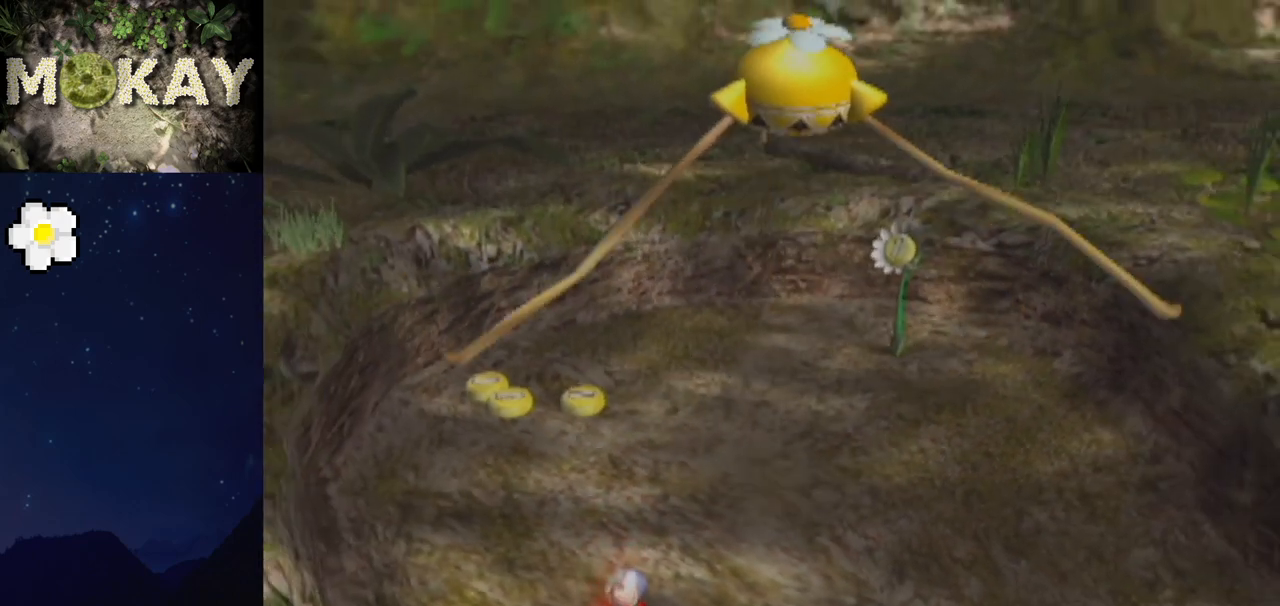
{"buttons": [], "left_stick": "center", "right_stick": "center", "events": [[133, "B", "down"], [133, "left_stick", "left"], [200, "A", "down"], [200, "B", "up"], [200, "left_stick", "center"], [233, "A", "up"], [433, "A", "down"], [433, "B", "down"], [433, "left_stick", "left"], [467, "B", "up"], [500, "A", "up"], [500, "left_stick", "center"]]}
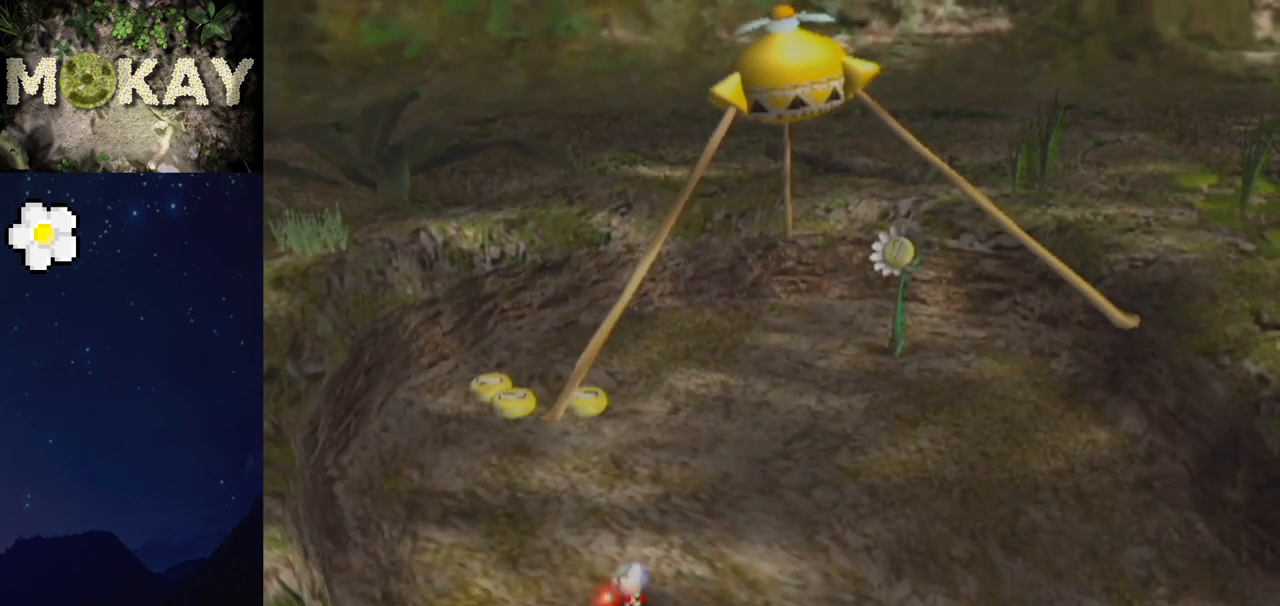
{"buttons": [], "left_stick": "center", "right_stick": "center", "events": [[233, "A", "down"], [233, "B", "down"], [300, "A", "up"], [300, "B", "up"]]}
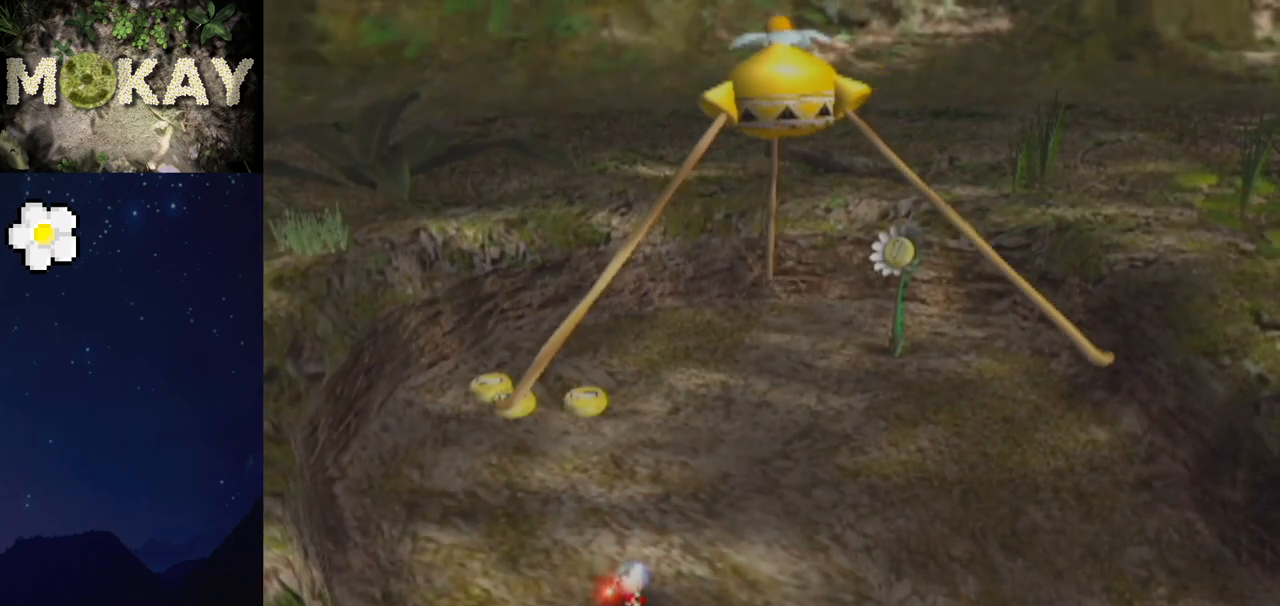
{"buttons": [], "left_stick": "center", "right_stick": "center", "events": [[267, "B", "down"], [333, "B", "up"]]}
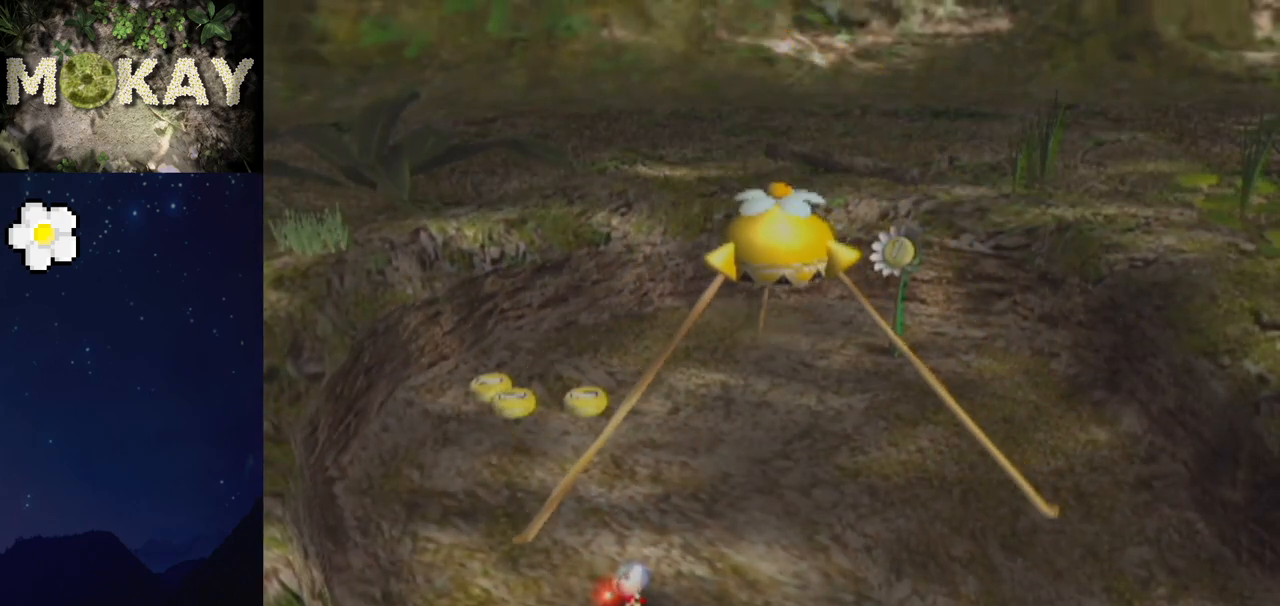
{"buttons": [], "left_stick": "center", "right_stick": "center", "events": [[67, "A", "down"], [67, "B", "down"], [167, "A", "up"], [167, "B", "up"], [300, "A", "down"], [300, "B", "down"], [433, "A", "up"], [433, "B", "up"]]}
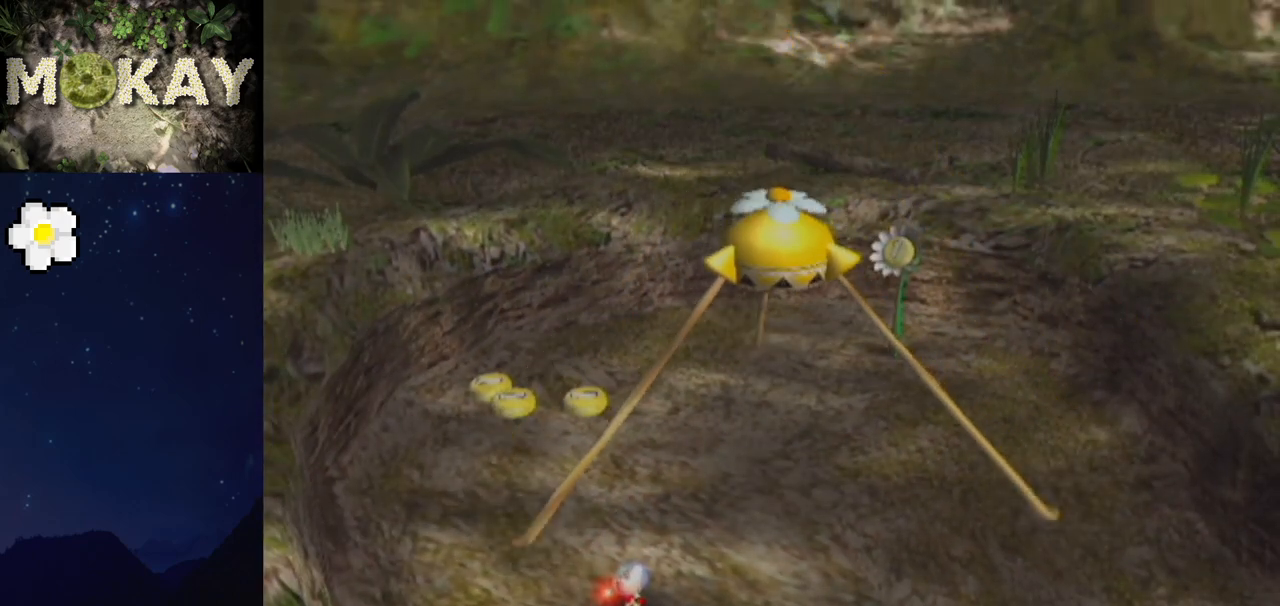
{"buttons": [], "left_stick": "center", "right_stick": "center", "events": [[100, "A", "down"], [100, "B", "down"], [133, "B", "up"], [167, "A", "up"], [433, "A", "down"], [500, "A", "up"]]}
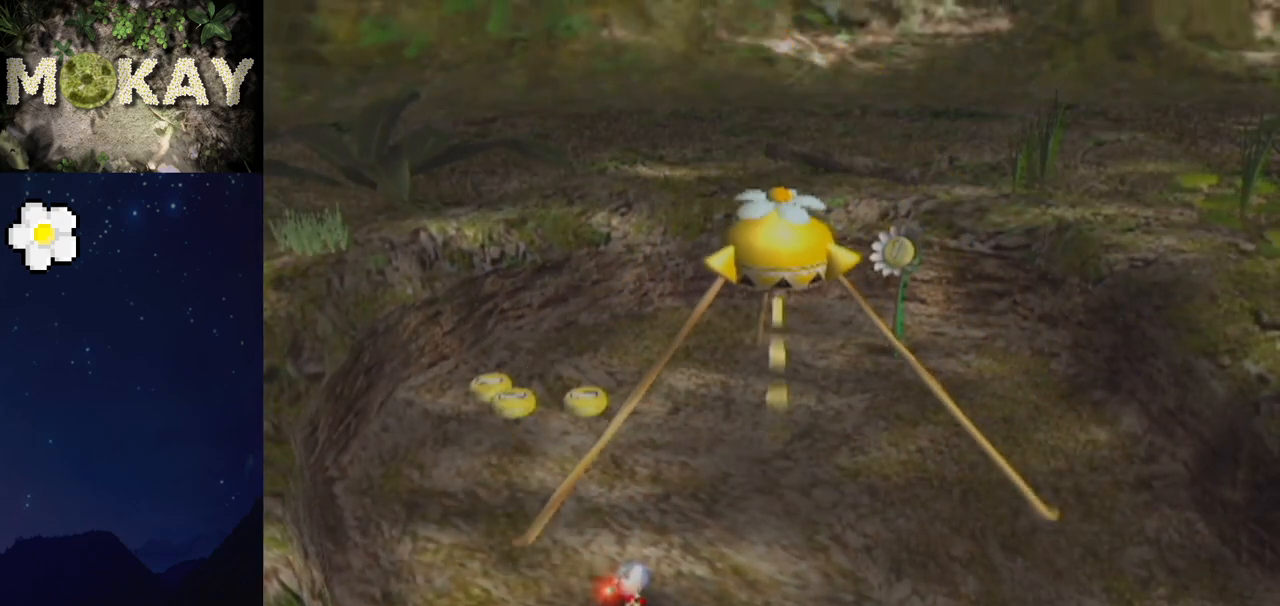
{"buttons": [], "left_stick": "center", "right_stick": "center", "events": [[433, "A", "down"], [433, "B", "down"], [500, "A", "up"], [500, "B", "up"]]}
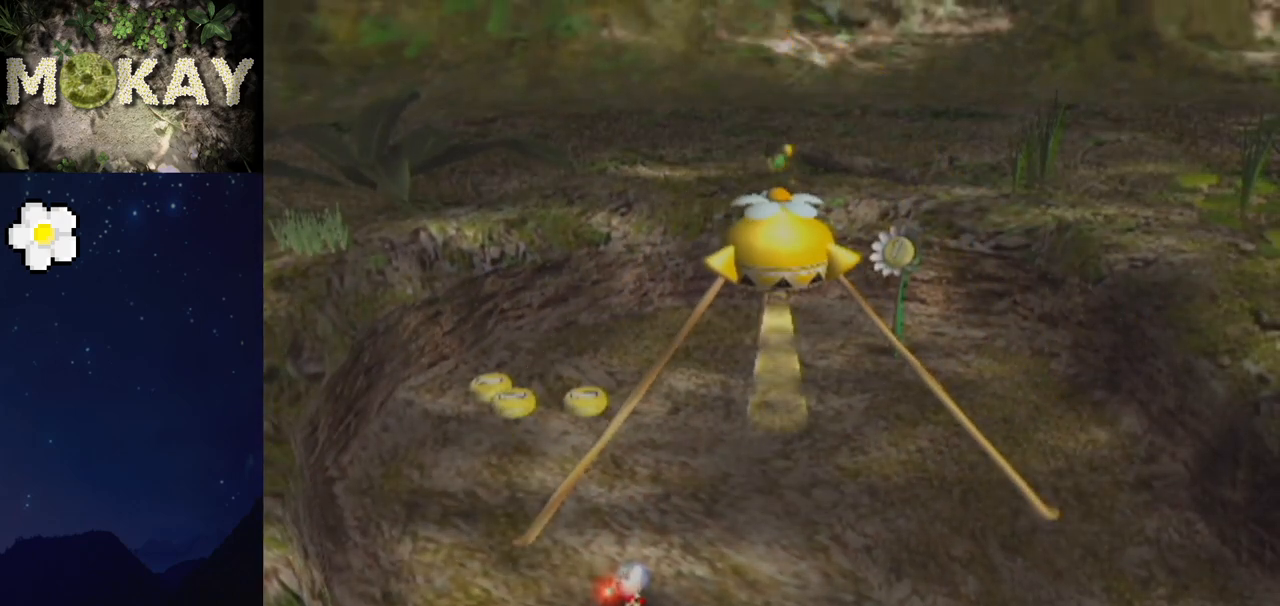
{"buttons": ["B"], "left_stick": "right", "right_stick": "center", "events": [[500, "B", "down"], [500, "left_stick", "right"]]}
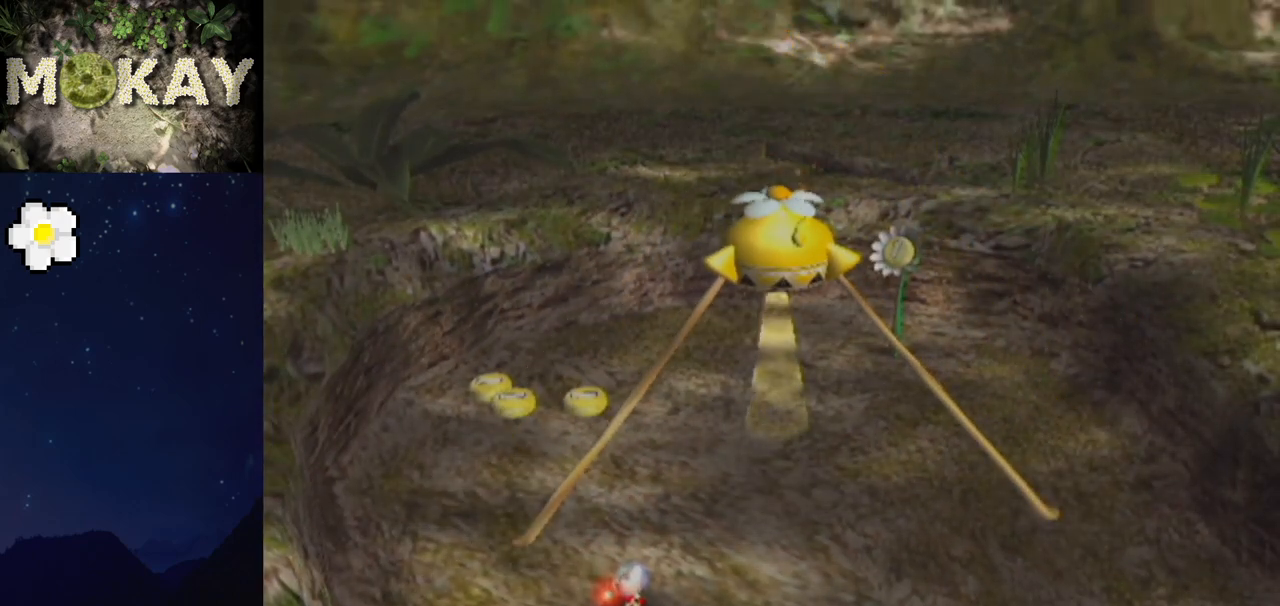
{"buttons": [], "left_stick": "down", "right_stick": "up", "events": [[33, "left_stick", "center"], [100, "B", "up"], [367, "right_stick", "up"], [500, "left_stick", "down"]]}
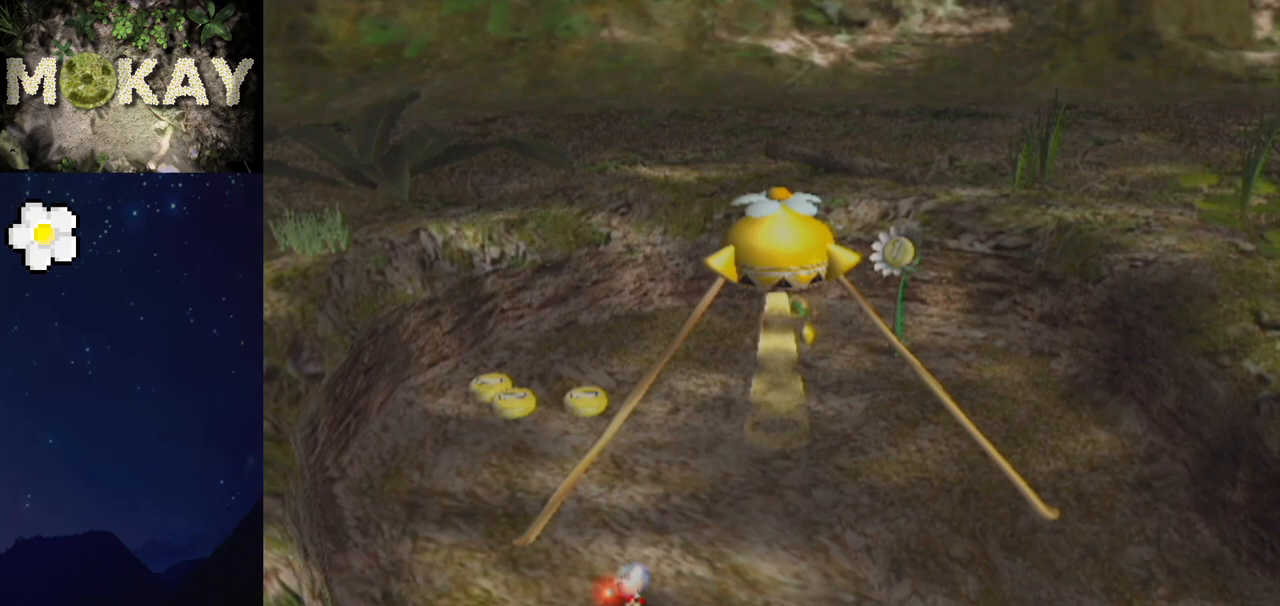
{"buttons": [], "left_stick": "down", "right_stick": "down-left", "events": [[300, "right_stick", "left"], [367, "right_stick", "right"], [467, "right_stick", "down-left"]]}
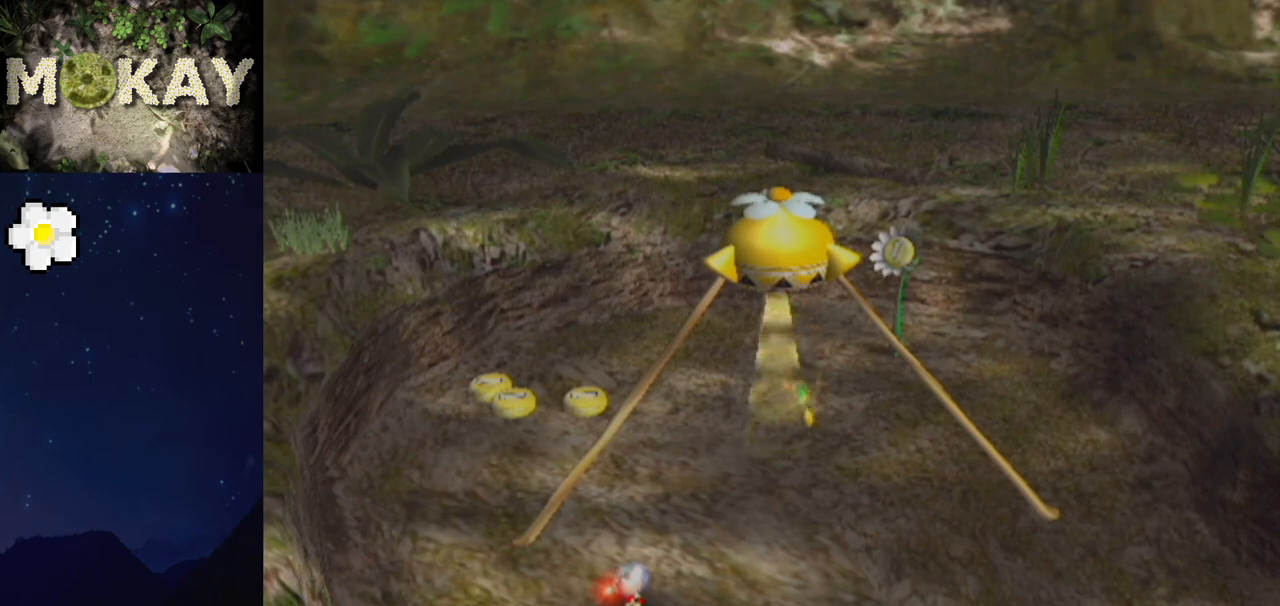
{"buttons": [], "left_stick": "down", "right_stick": "up", "events": [[33, "right_stick", "up-right"], [133, "right_stick", "down-left"], [200, "right_stick", "up-right"], [267, "right_stick", "center"], [500, "right_stick", "up"]]}
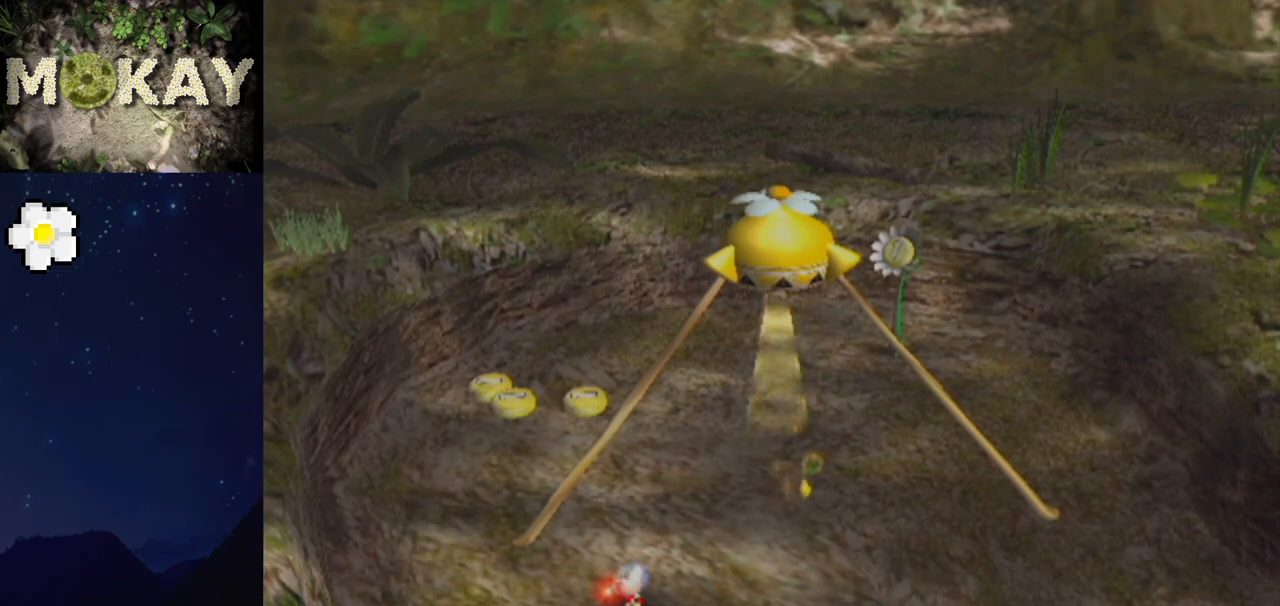
{"buttons": [], "left_stick": "down", "right_stick": "up", "events": []}
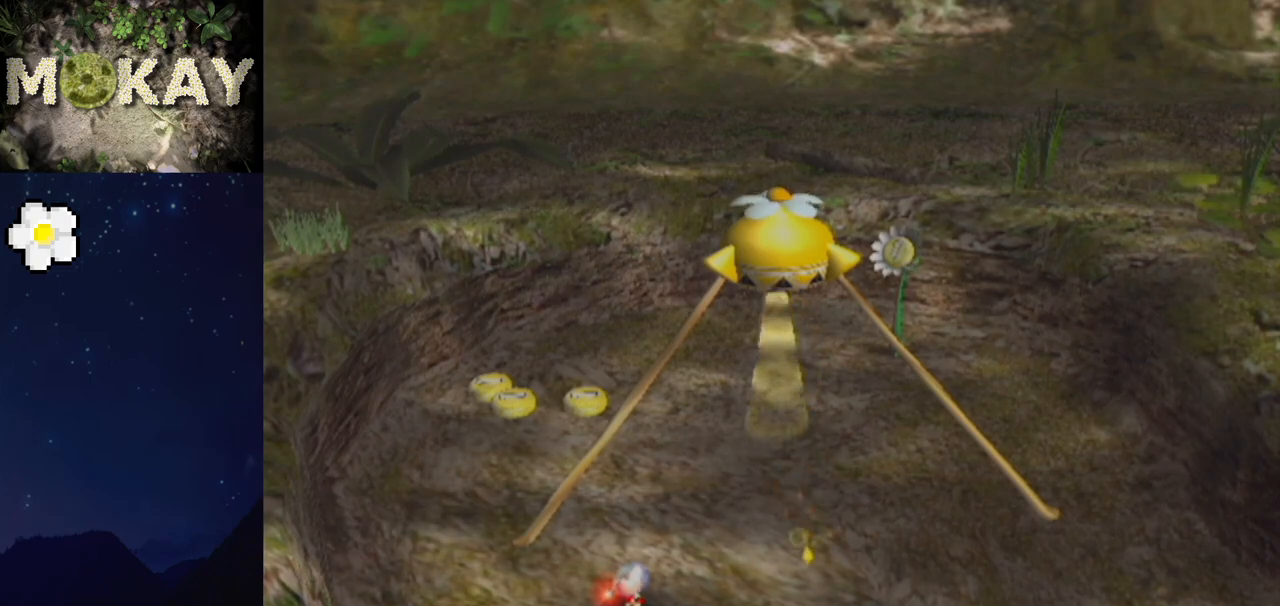
{"buttons": [], "left_stick": "down", "right_stick": "up", "events": []}
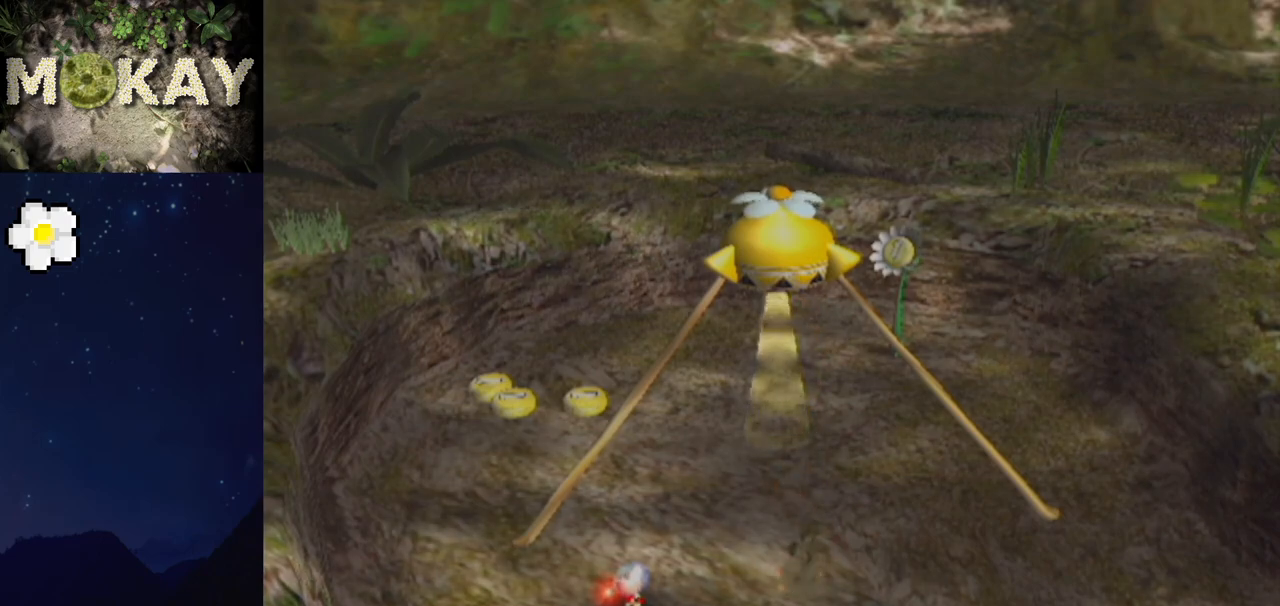
{"buttons": [], "left_stick": "down", "right_stick": "up", "events": []}
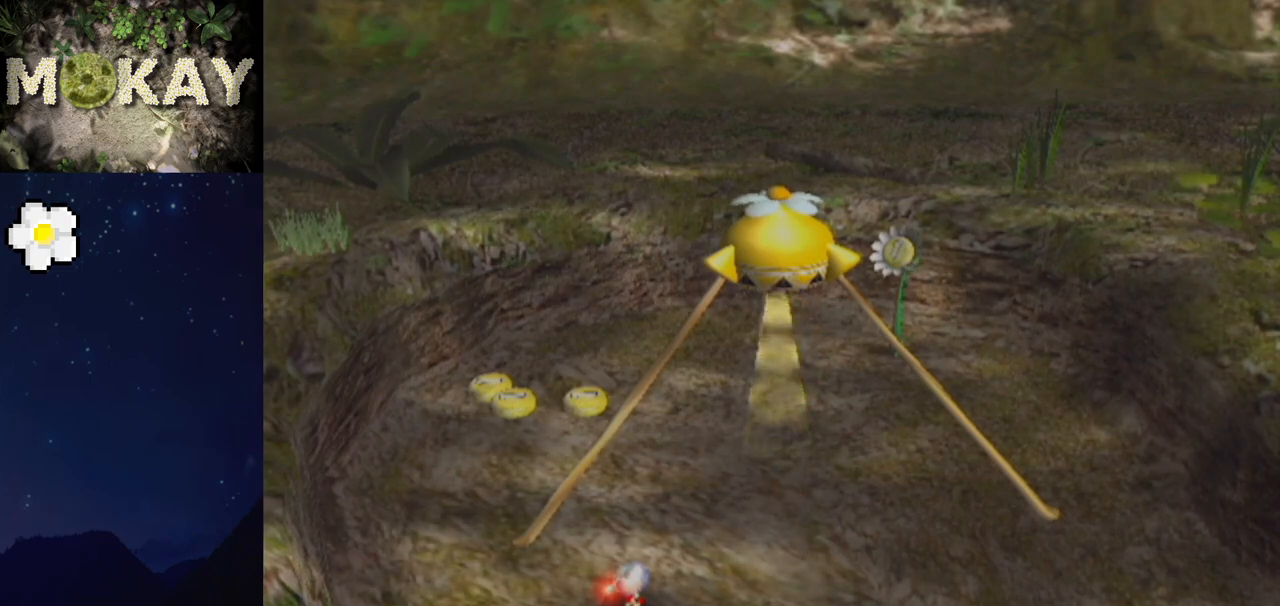
{"buttons": [], "left_stick": "down", "right_stick": "up-right", "events": [[267, "right_stick", "up-right"]]}
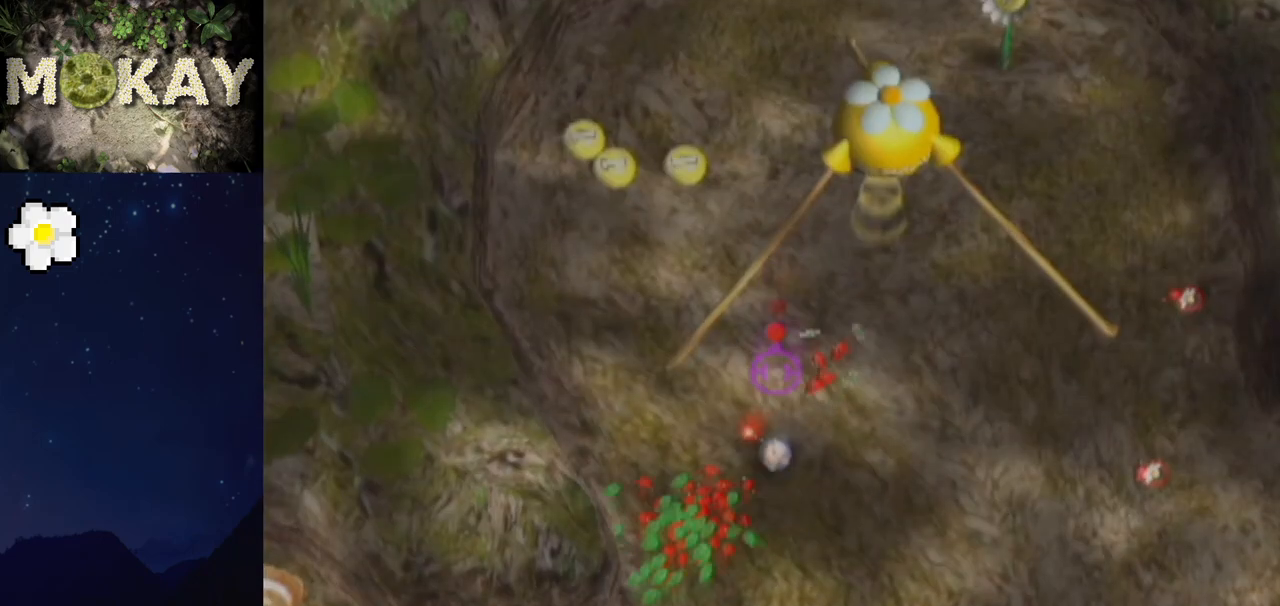
{"buttons": ["A", "L1"], "left_stick": "right", "right_stick": "center", "events": [[33, "A", "down"], [67, "L1", "down"], [67, "right_stick", "up"], [100, "left_stick", "down-right"], [200, "left_stick", "right"], [200, "right_stick", "center"]]}
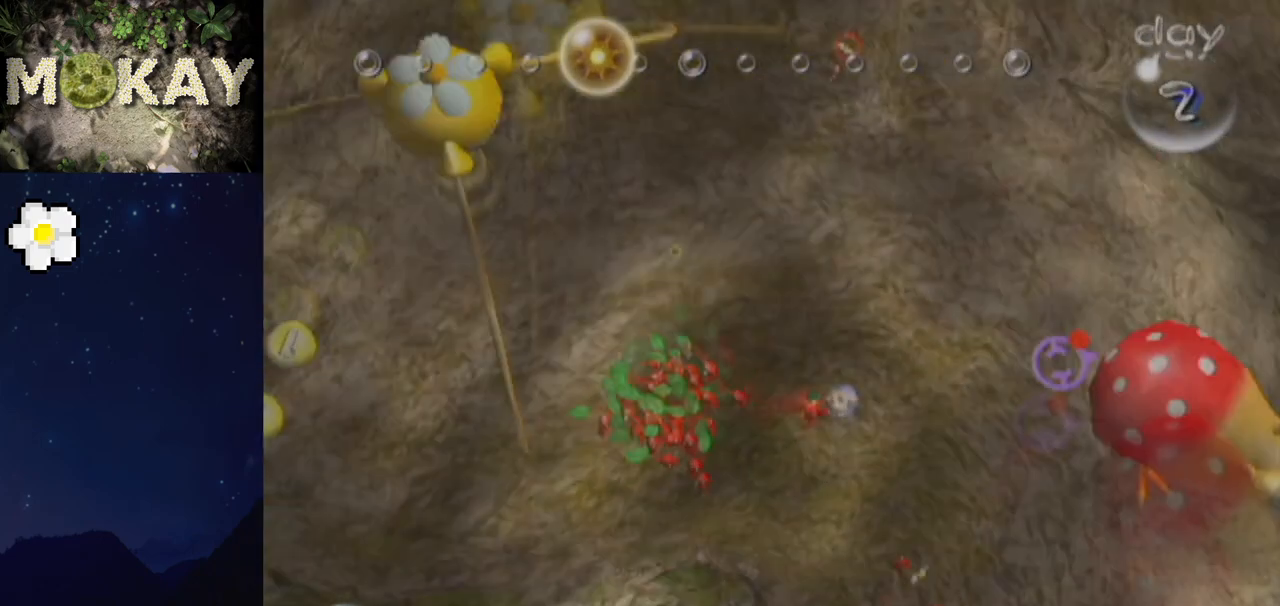
{"buttons": ["A"], "left_stick": "center", "right_stick": "center", "events": [[67, "L1", "up"], [67, "left_stick", "up"], [167, "L1", "down"], [167, "left_stick", "up-right"], [367, "left_stick", "center"], [400, "L1", "up"]]}
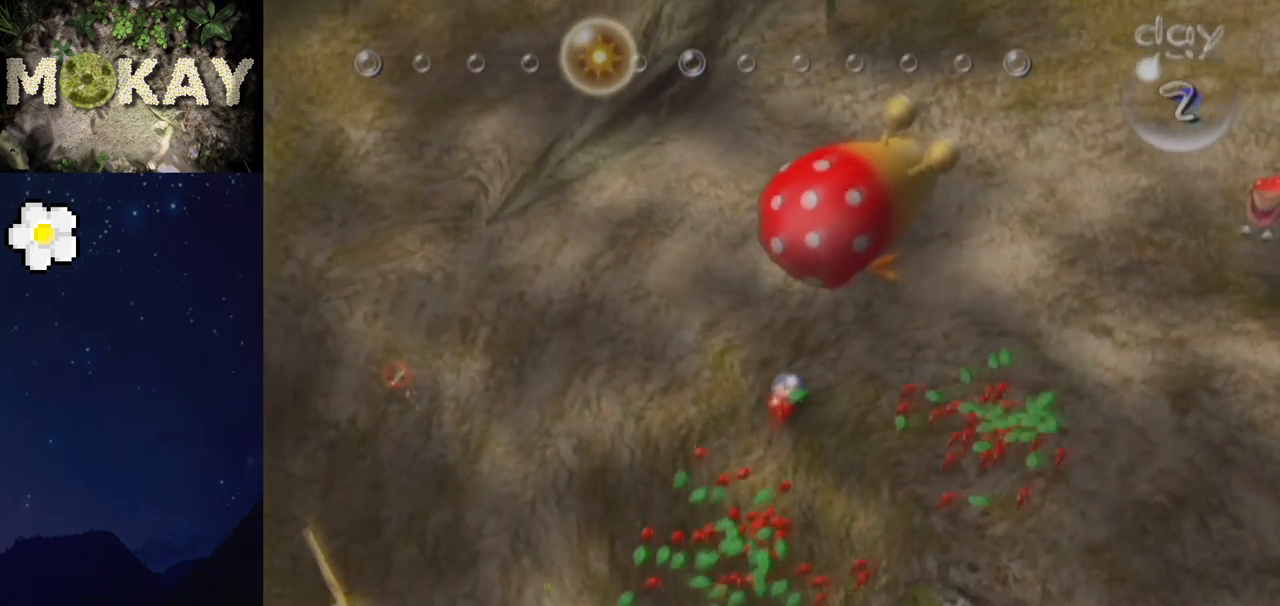
{"buttons": ["A"], "left_stick": "center", "right_stick": "center", "events": [[67, "A", "up"], [133, "A", "down"], [200, "A", "up"], [200, "L1", "down"], [200, "right_stick", "up"], [267, "A", "down"], [300, "A", "up"], [300, "right_stick", "up-left"], [333, "L1", "up"], [367, "A", "down"], [400, "right_stick", "down-left"], [433, "A", "up"], [467, "A", "down"], [467, "right_stick", "center"]]}
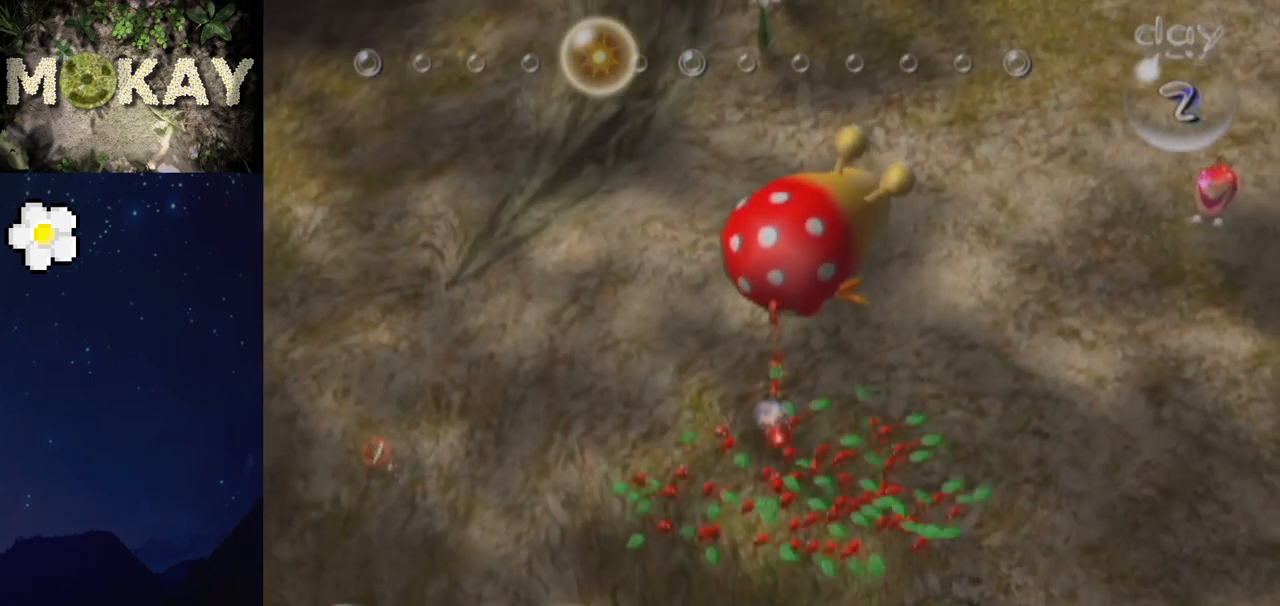
{"buttons": ["A"], "left_stick": "center", "right_stick": "up-left", "events": [[33, "A", "up"], [33, "right_stick", "up"], [100, "A", "down"], [100, "right_stick", "up-left"], [133, "A", "up"], [200, "A", "down"], [233, "A", "up"], [300, "A", "down"], [333, "A", "up"], [400, "A", "down"], [467, "A", "up"], [500, "A", "down"]]}
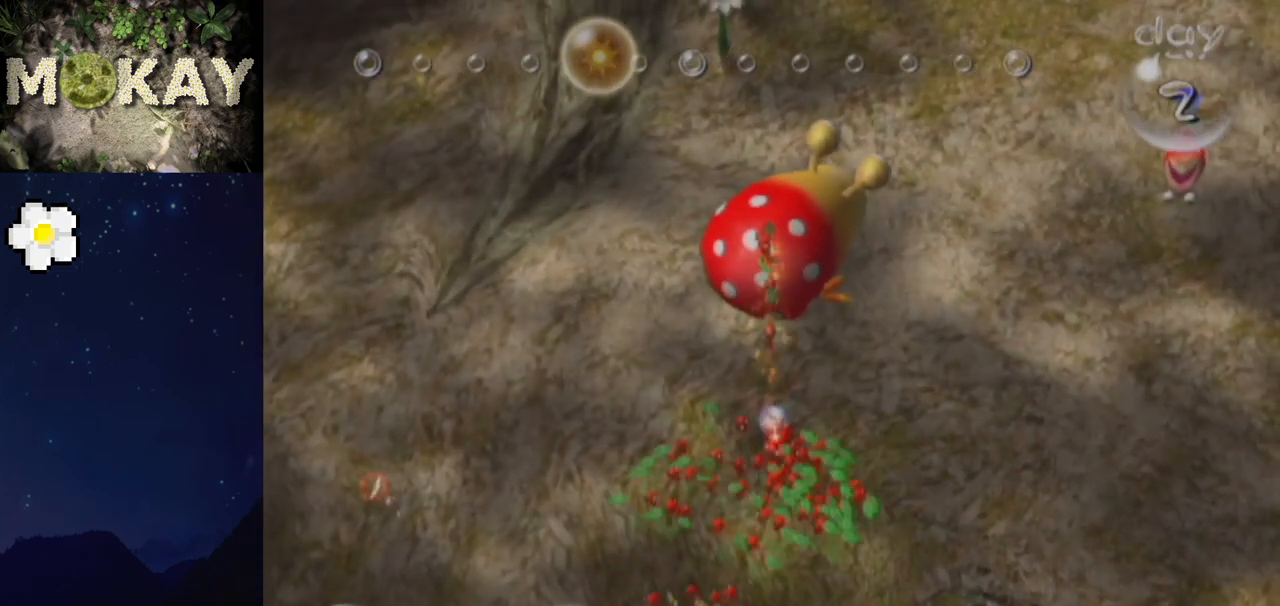
{"buttons": ["A"], "left_stick": "center", "right_stick": "up", "events": [[33, "A", "up"], [33, "right_stick", "up"], [67, "A", "down"], [100, "A", "up"], [167, "A", "down"], [200, "A", "up"], [233, "A", "down"], [267, "A", "up"], [300, "right_stick", "center"], [333, "A", "down"], [367, "A", "up"], [400, "right_stick", "up"], [433, "A", "down"], [467, "A", "up"], [500, "A", "down"]]}
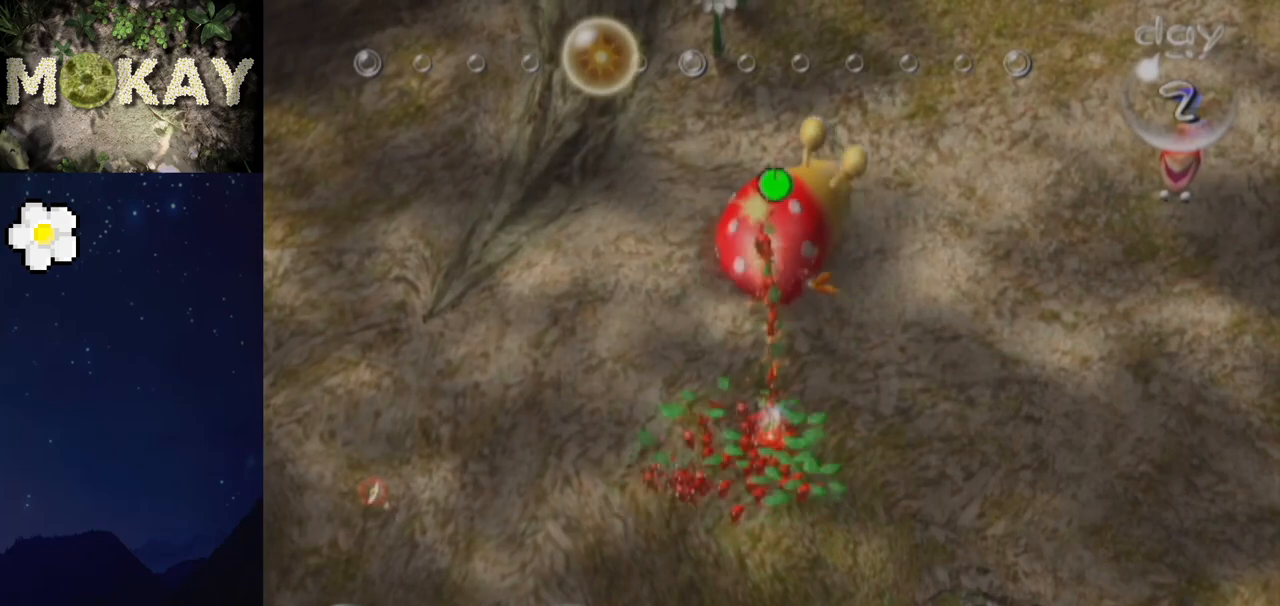
{"buttons": [], "left_stick": "center", "right_stick": "up", "events": [[33, "A", "up"], [100, "A", "down"], [133, "A", "up"], [167, "A", "down"], [200, "A", "up"], [267, "A", "down"], [300, "A", "up"], [333, "A", "down"], [400, "A", "up"], [433, "A", "down"], [467, "A", "up"]]}
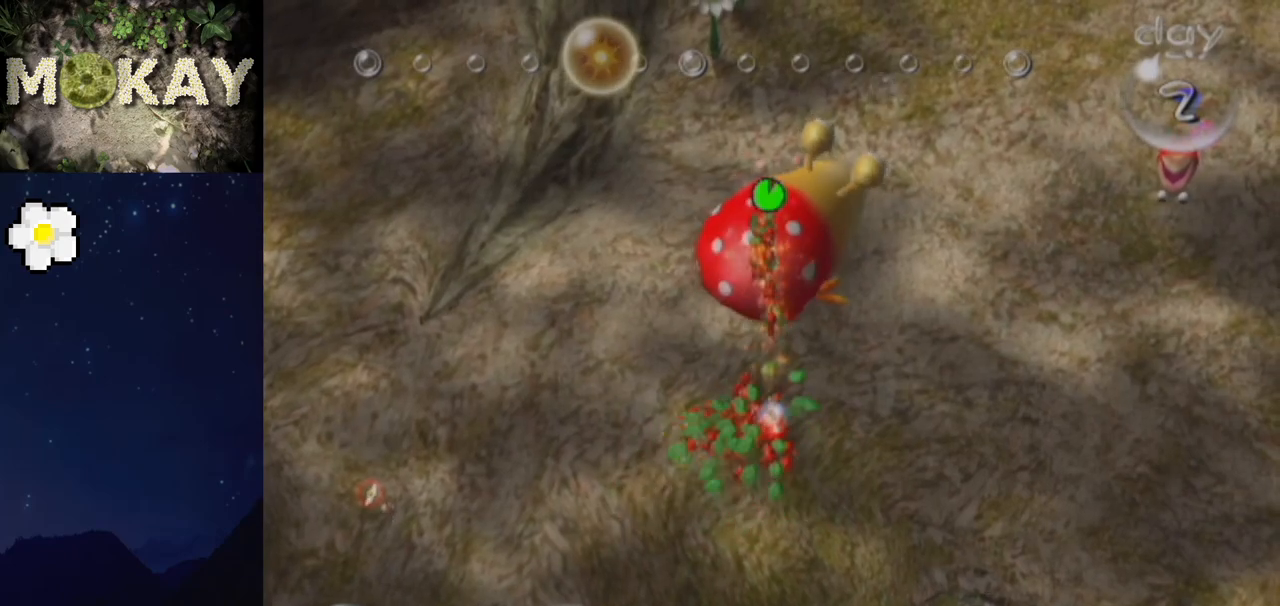
{"buttons": [], "left_stick": "center", "right_stick": "down-right", "events": [[33, "A", "down"], [67, "A", "up"], [67, "right_stick", "center"], [100, "A", "down"], [133, "right_stick", "down"], [167, "A", "up"], [200, "A", "down"], [200, "right_stick", "down-right"], [233, "A", "up"], [267, "A", "down"], [300, "A", "up"], [300, "right_stick", "up"], [367, "A", "down"], [400, "A", "up"], [433, "A", "down"], [467, "right_stick", "down-right"], [500, "A", "up"]]}
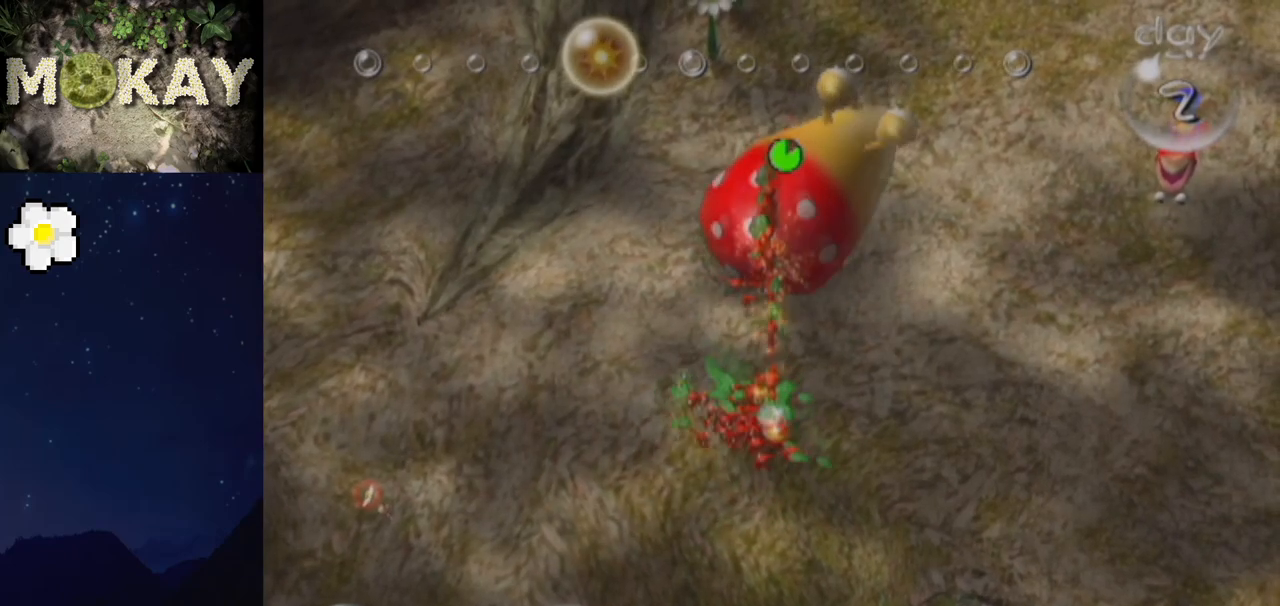
{"buttons": [], "left_stick": "center", "right_stick": "down-right", "events": [[33, "A", "down"], [67, "A", "up"], [133, "A", "down"], [167, "A", "up"], [167, "right_stick", "up-right"], [200, "A", "down"], [233, "A", "up"], [300, "A", "down"], [333, "A", "up"], [400, "A", "down"], [400, "right_stick", "down-right"], [433, "A", "up"], [467, "A", "down"], [500, "A", "up"]]}
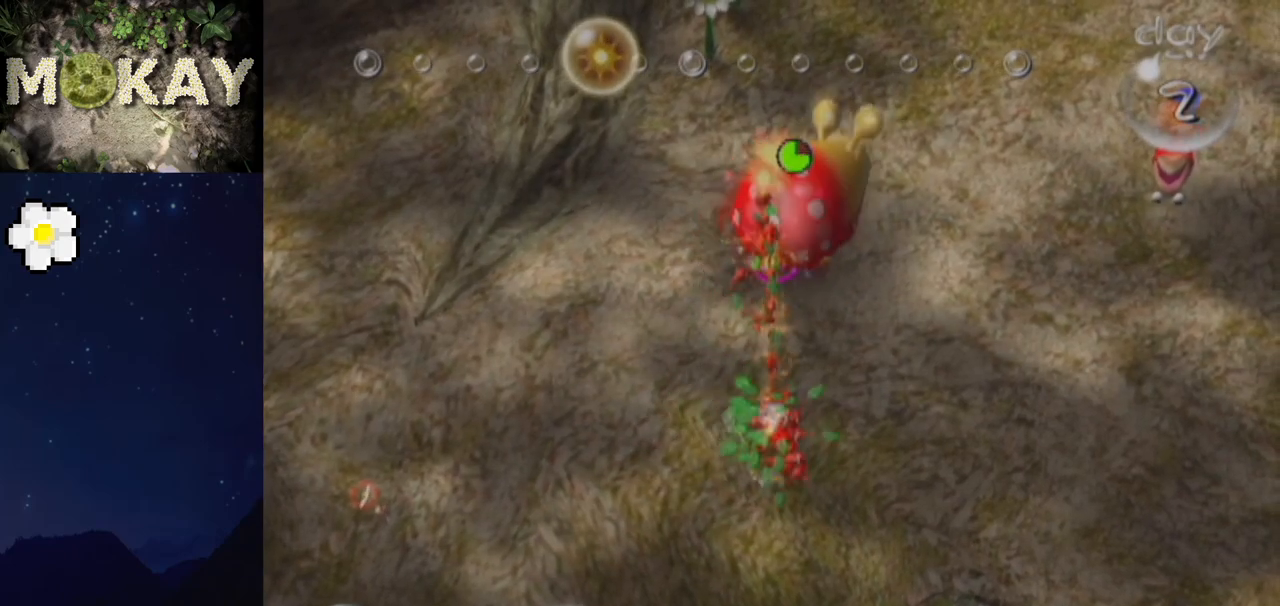
{"buttons": [], "left_stick": "center", "right_stick": "down-right", "events": [[33, "right_stick", "up-right"], [67, "A", "down"], [100, "A", "up"], [133, "A", "down"], [167, "A", "up"], [233, "A", "down"], [267, "A", "up"], [300, "A", "down"], [367, "A", "up"], [400, "A", "down"], [400, "right_stick", "down"], [500, "A", "up"], [500, "right_stick", "down-right"]]}
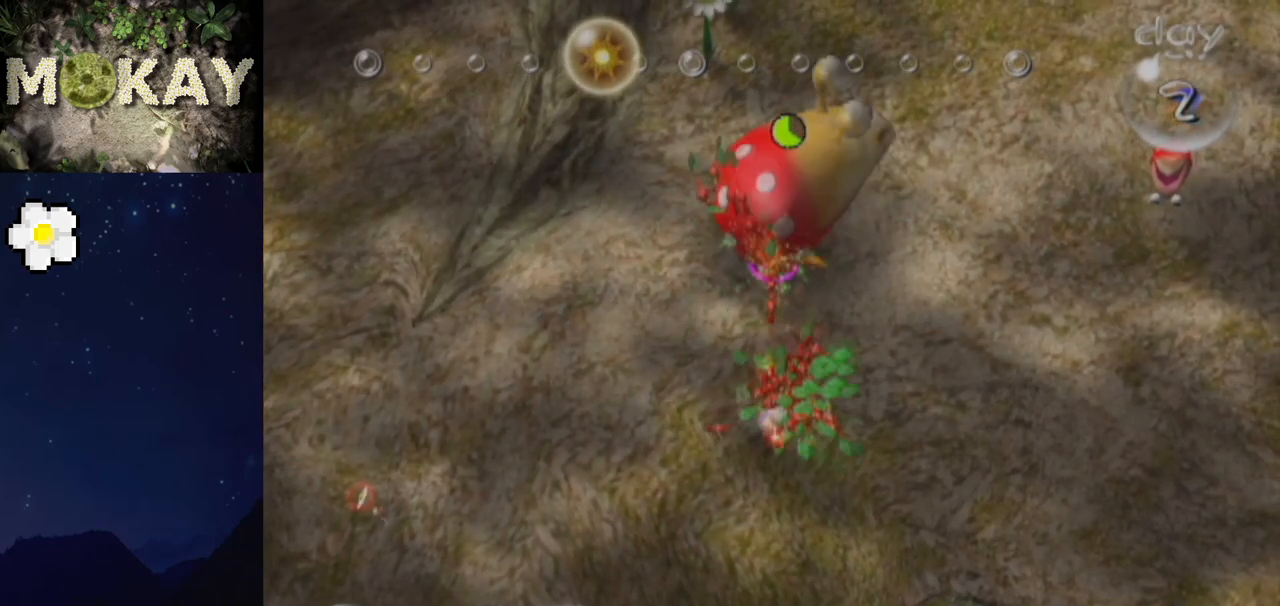
{"buttons": ["A"], "left_stick": "center", "right_stick": "center", "events": [[67, "A", "down"], [100, "A", "up"], [100, "right_stick", "up-right"], [167, "A", "down"], [200, "A", "up"], [233, "A", "down"], [233, "right_stick", "center"], [267, "A", "up"], [300, "A", "down"], [300, "right_stick", "down"], [367, "A", "up"], [400, "A", "down"], [433, "A", "up"], [467, "right_stick", "center"], [500, "A", "down"]]}
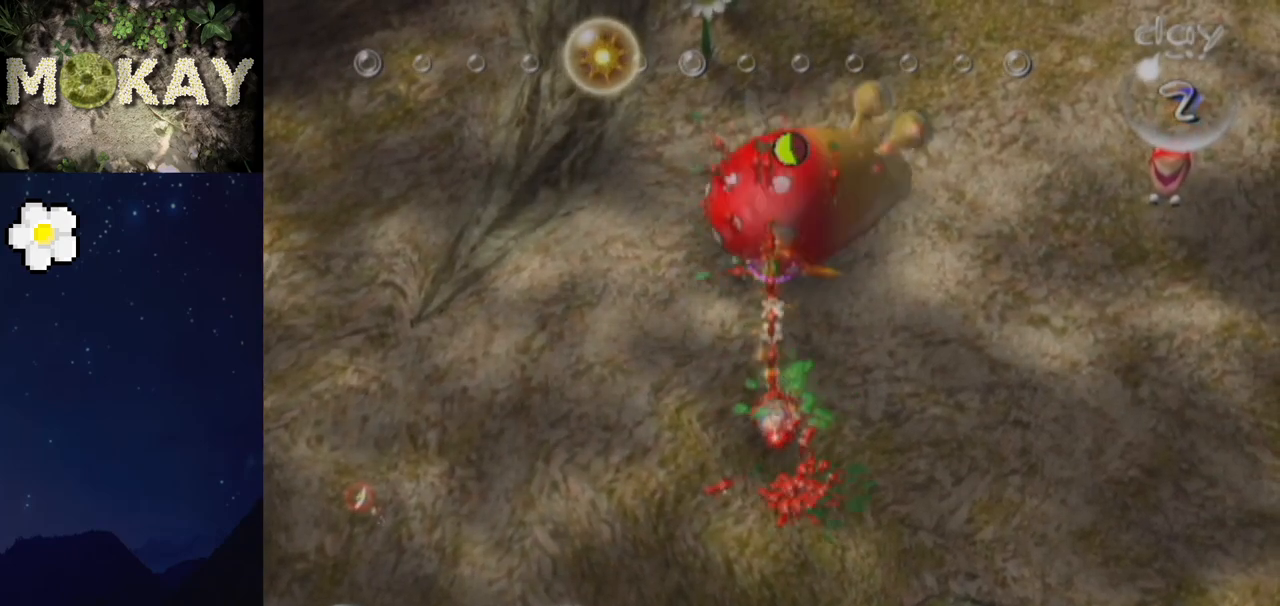
{"buttons": ["A"], "left_stick": "center", "right_stick": "center", "events": [[33, "A", "up"], [67, "A", "down"], [100, "right_stick", "up"], [133, "A", "up"], [167, "A", "down"], [200, "A", "up"], [267, "A", "down"], [300, "A", "up"], [300, "right_stick", "down"], [333, "A", "down"], [400, "A", "up"], [433, "A", "down"], [433, "right_stick", "center"], [467, "A", "up"], [500, "A", "down"]]}
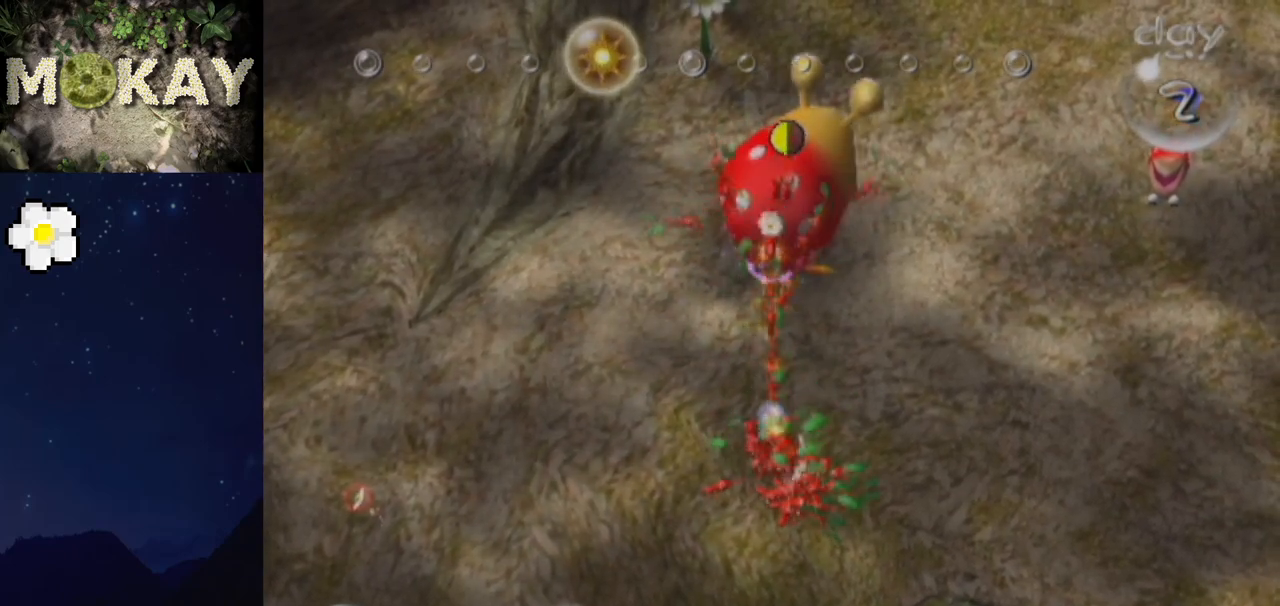
{"buttons": ["L1"], "left_stick": "down-left", "right_stick": "down-left", "events": [[67, "A", "up"], [100, "A", "down"], [167, "A", "up"], [267, "L1", "down"], [300, "left_stick", "down-left"], [367, "right_stick", "down-left"]]}
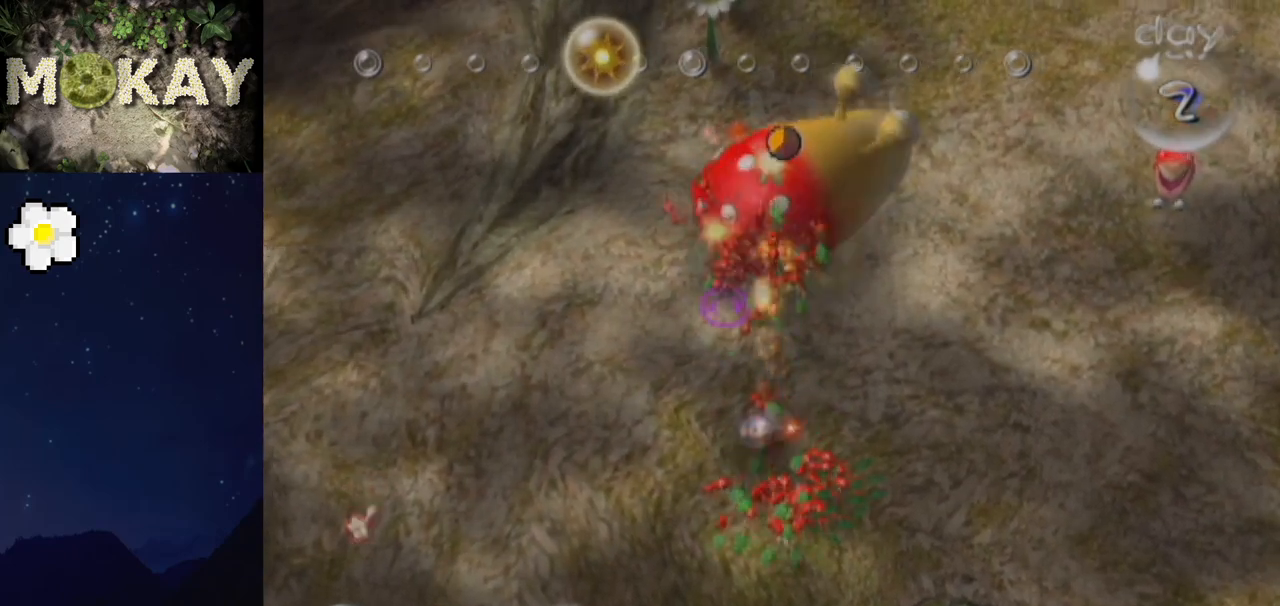
{"buttons": [], "left_stick": "left", "right_stick": "down-left", "events": [[33, "L1", "up"], [67, "L1", "down"], [367, "L1", "up"], [500, "left_stick", "left"]]}
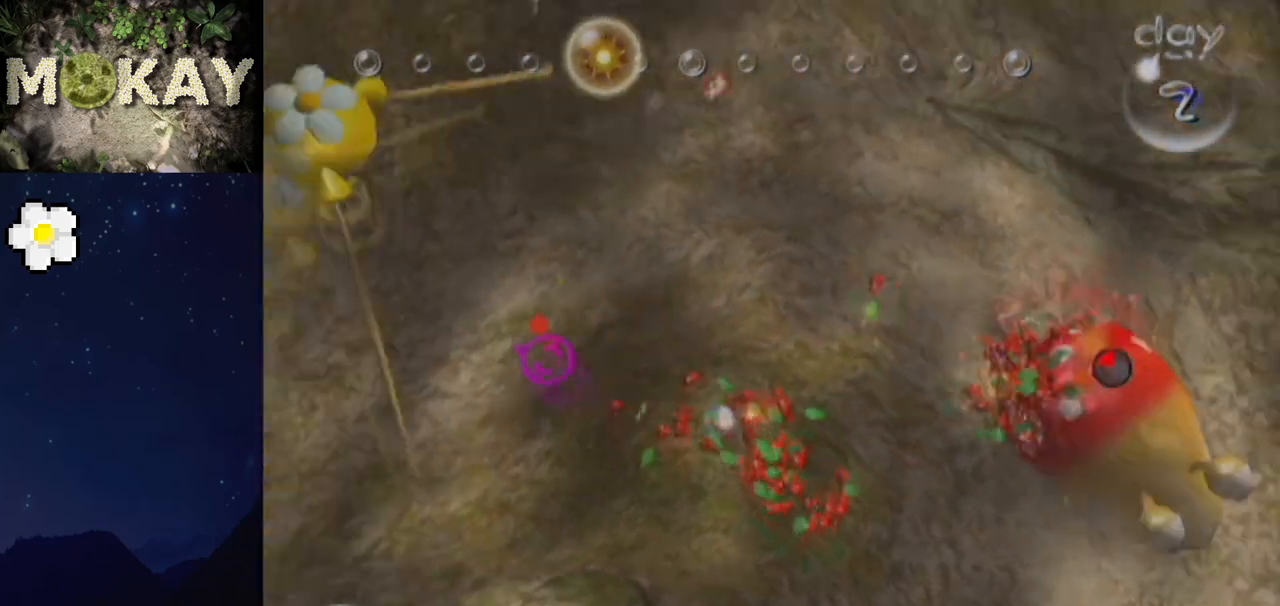
{"buttons": [], "left_stick": "up", "right_stick": "down-left", "events": [[33, "left_stick", "up-left"], [167, "left_stick", "center"], [300, "left_stick", "up"]]}